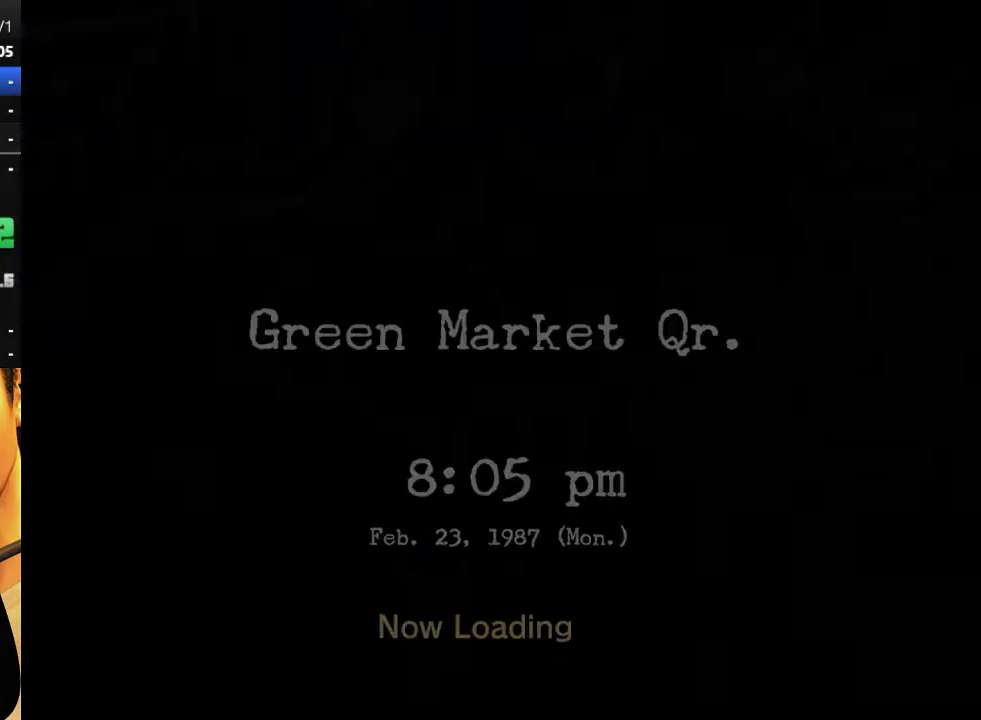
Gameplay with a controller (Xbox layout); each line is a JSON object with the inputs held at the frame after it. "events" lists button and stick changes between this image and that frame as [ms after this image, input, new state], when the widget could be followed in between. Not read: L2 R2.
{"buttons": [], "left_stick": "center", "right_stick": "center", "events": []}
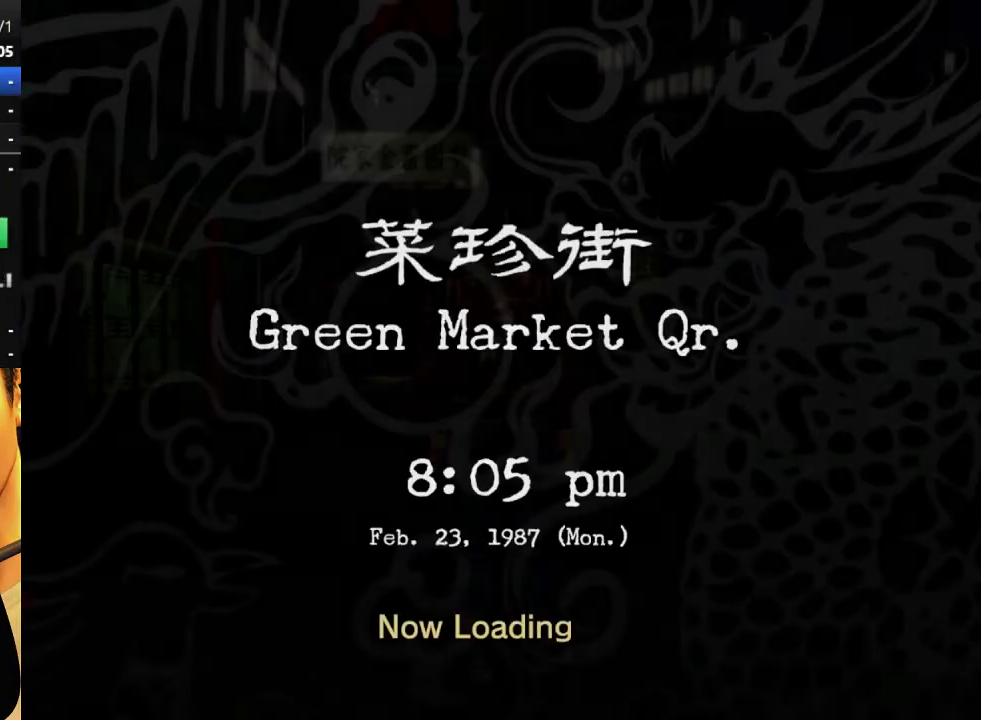
{"buttons": [], "left_stick": "center", "right_stick": "center", "events": []}
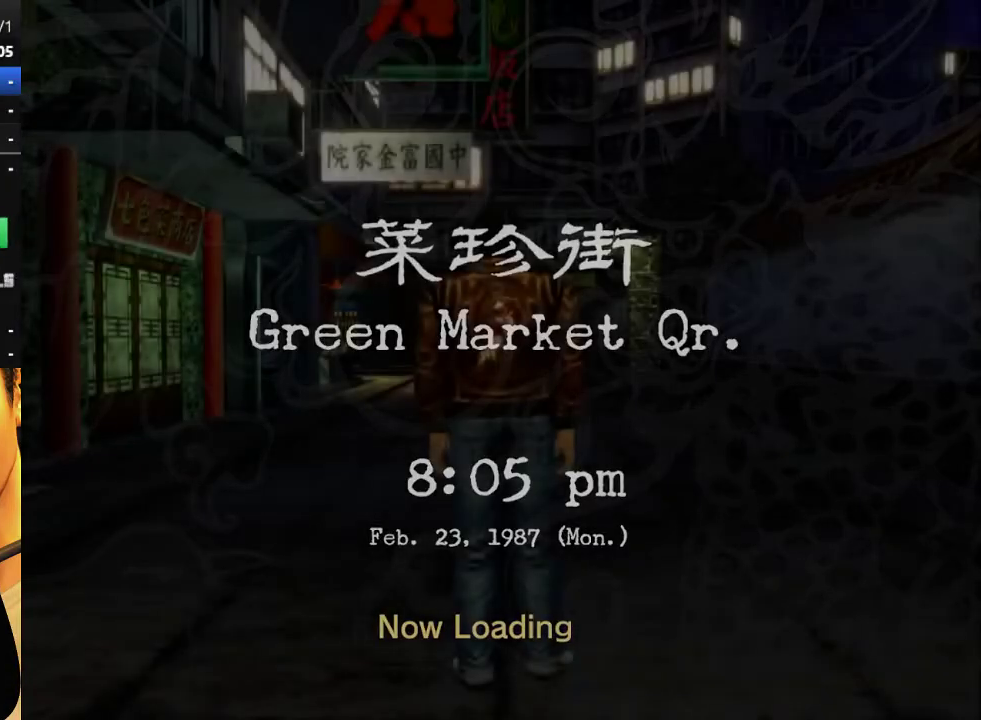
{"buttons": [], "left_stick": "center", "right_stick": "center", "events": []}
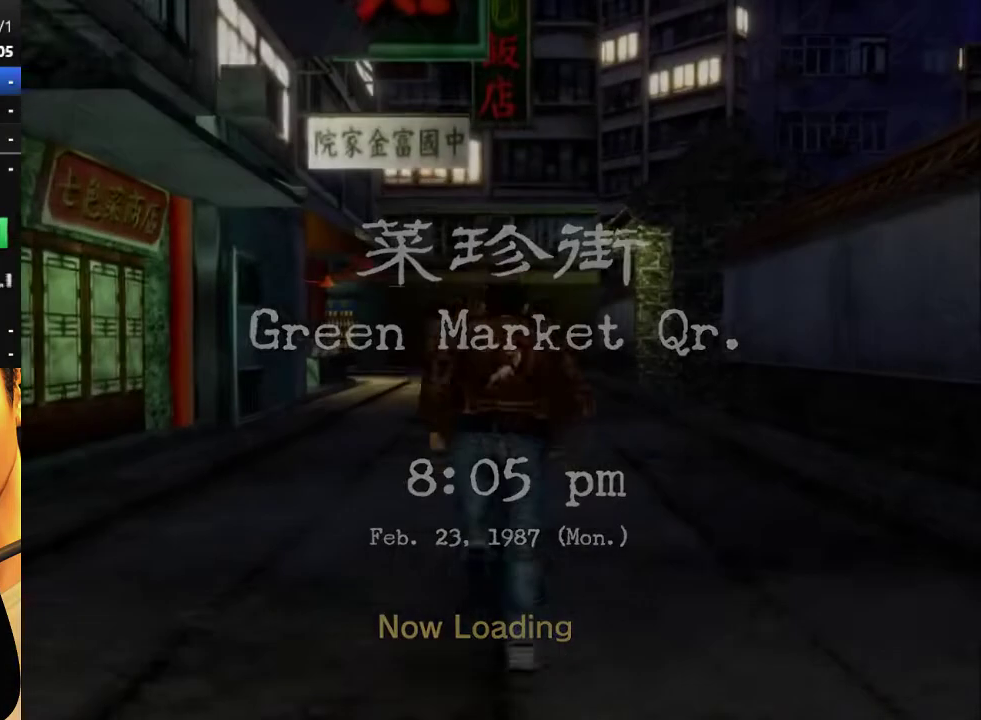
{"buttons": [], "left_stick": "center", "right_stick": "center", "events": []}
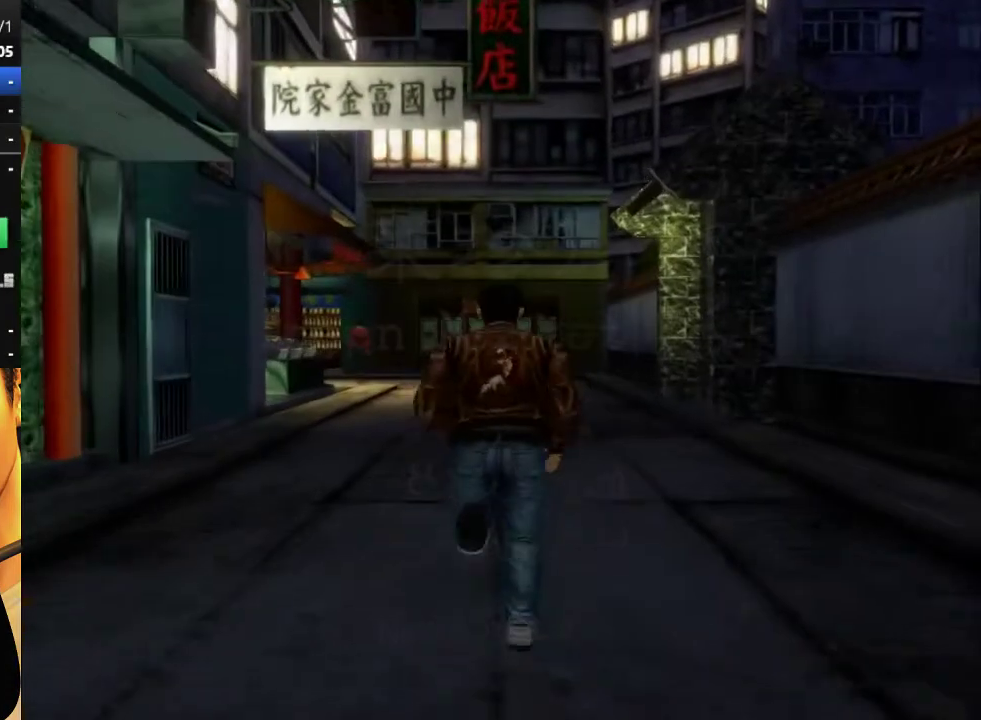
{"buttons": [], "left_stick": "center", "right_stick": "center", "events": [[267, "DPAD_LEFT", "down"], [400, "DPAD_LEFT", "up"]]}
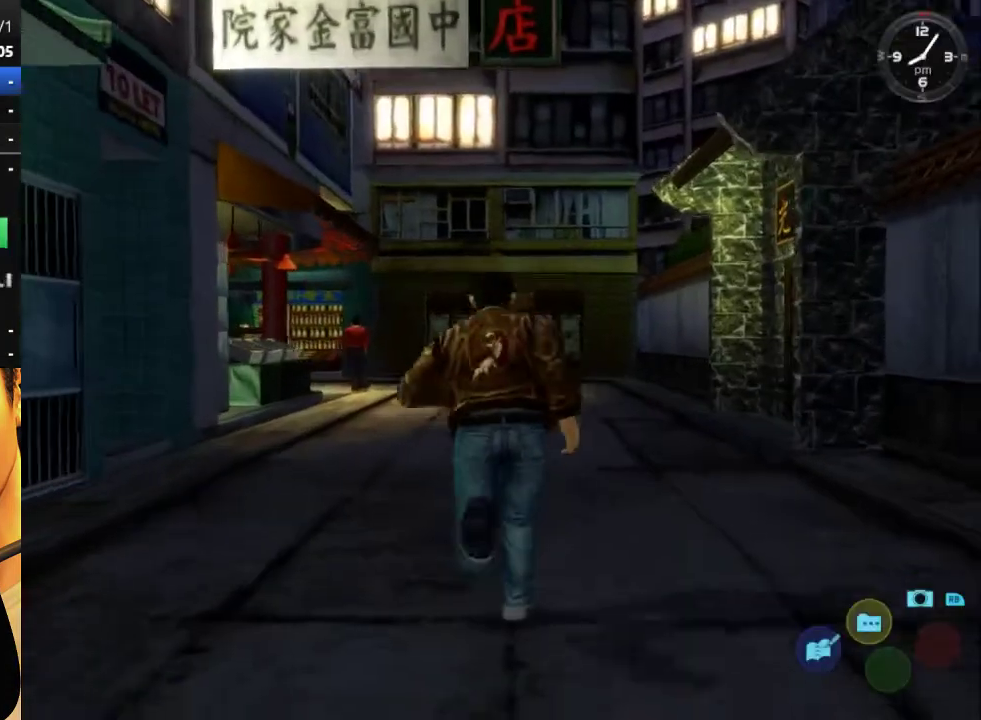
{"buttons": [], "left_stick": "center", "right_stick": "center", "events": []}
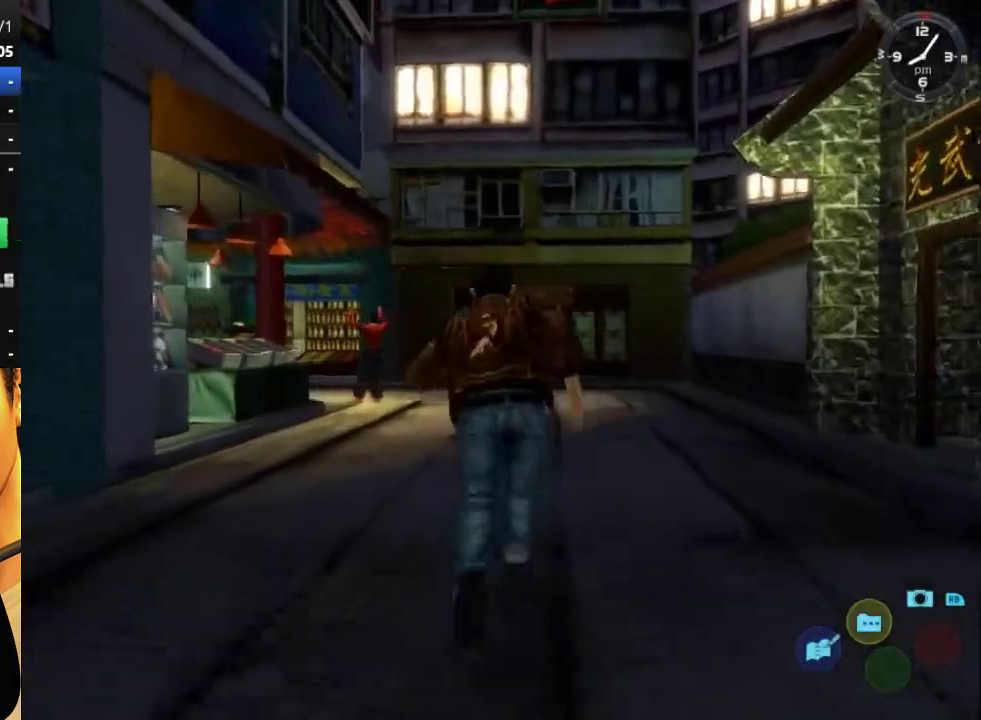
{"buttons": [], "left_stick": "center", "right_stick": "center", "events": []}
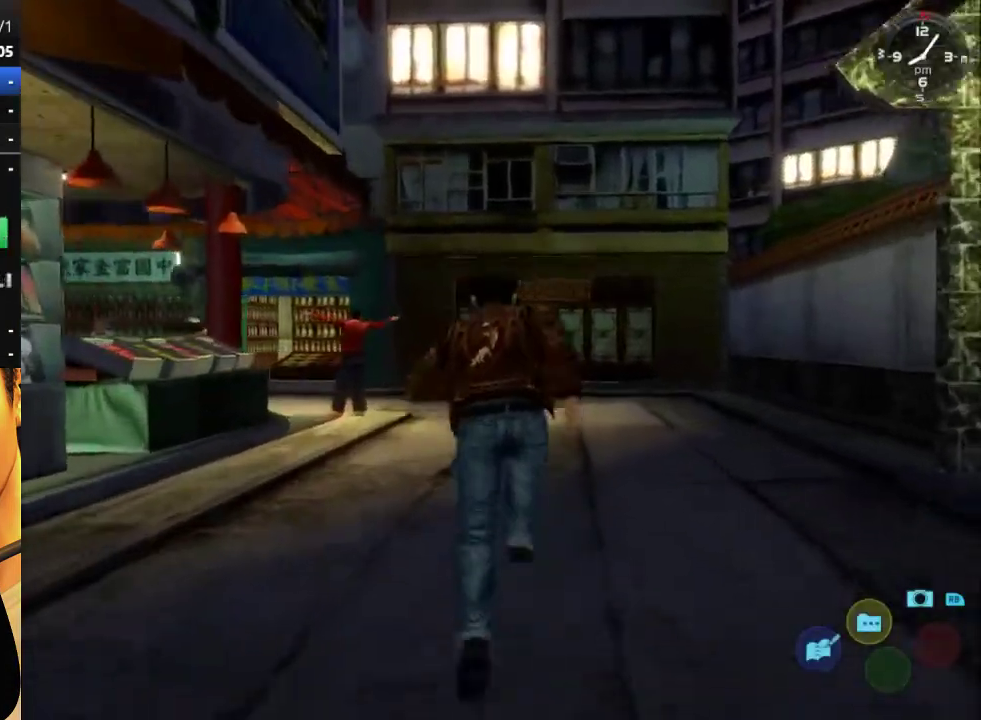
{"buttons": [], "left_stick": "center", "right_stick": "center", "events": [[167, "DPAD_LEFT", "down"], [267, "DPAD_LEFT", "up"]]}
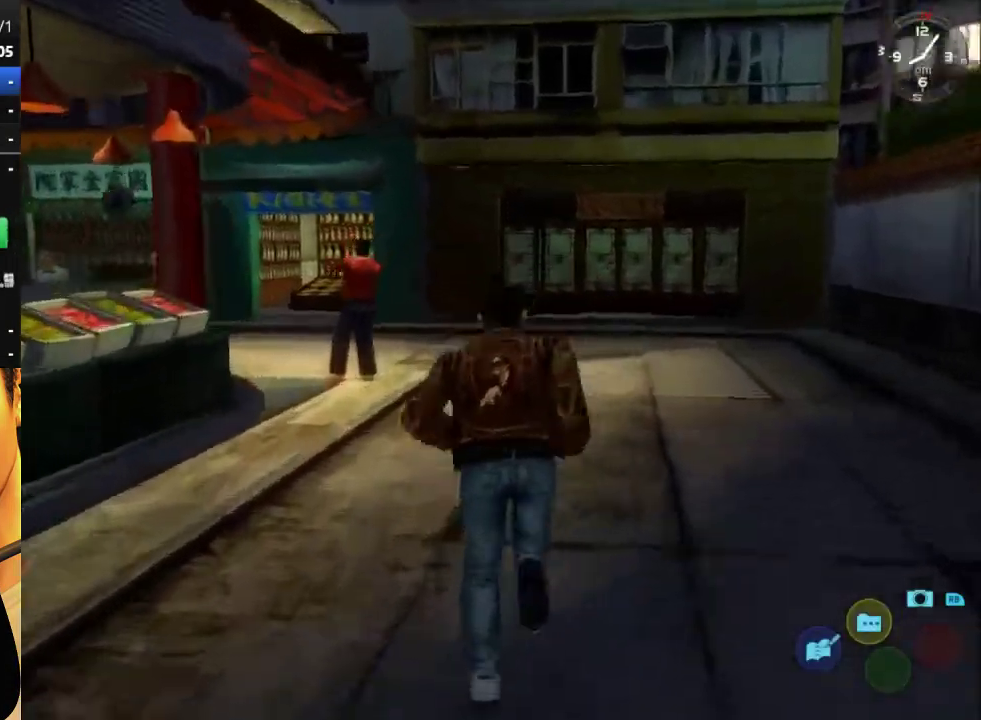
{"buttons": [], "left_stick": "center", "right_stick": "center", "events": [[300, "DPAD_LEFT", "down"], [367, "DPAD_LEFT", "up"]]}
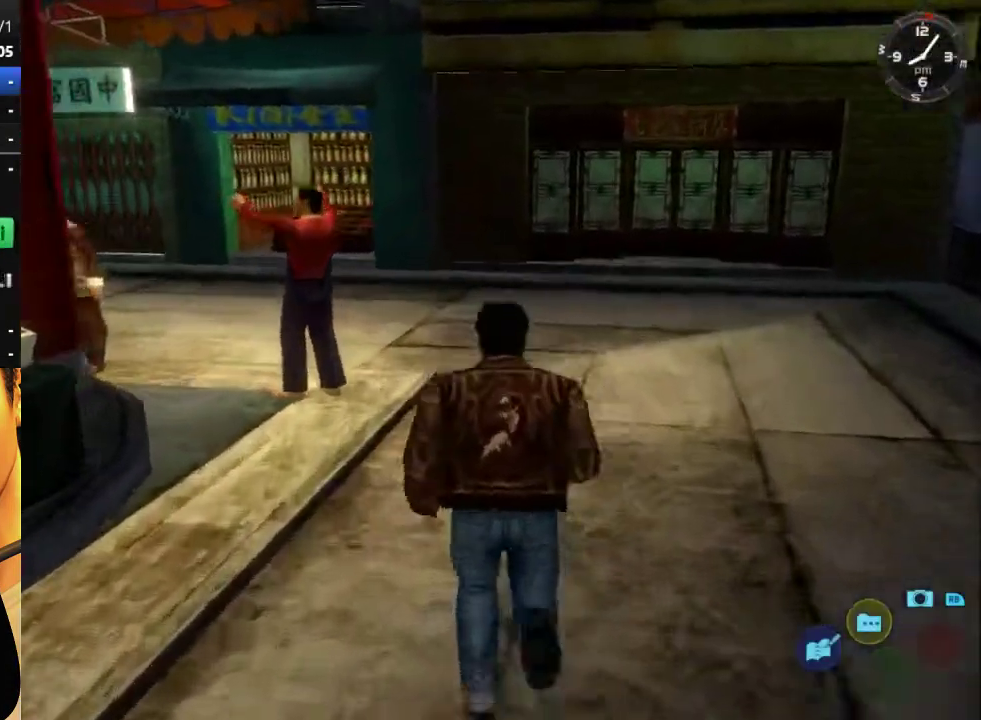
{"buttons": [], "left_stick": "center", "right_stick": "down", "events": [[200, "right_stick", "down"]]}
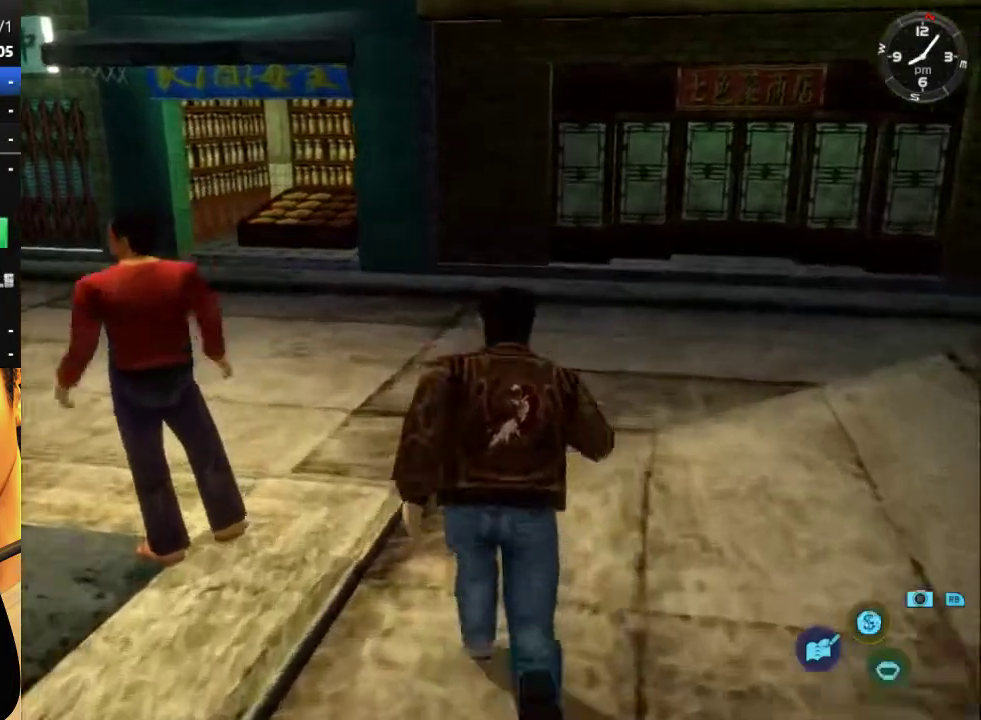
{"buttons": ["DPAD_DOWN", "DPAD_LEFT"], "left_stick": "center", "right_stick": "down", "events": [[33, "DPAD_DOWN", "down"], [33, "DPAD_LEFT", "down"]]}
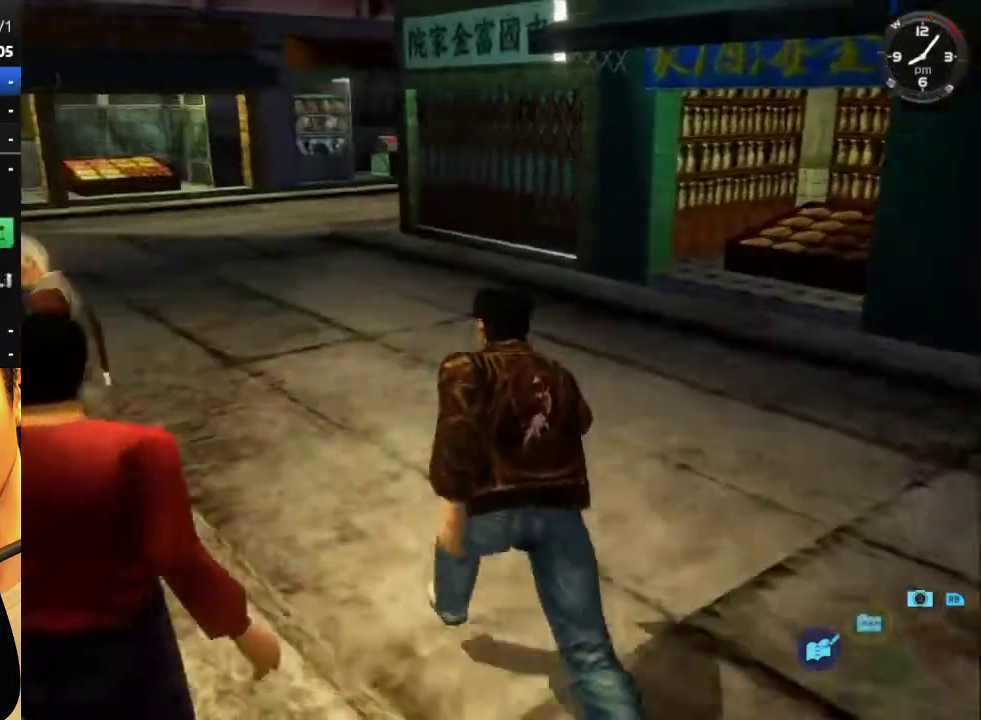
{"buttons": [], "left_stick": "center", "right_stick": "down", "events": [[33, "DPAD_DOWN", "up"], [33, "DPAD_LEFT", "up"], [233, "DPAD_RIGHT", "down"], [333, "DPAD_RIGHT", "up"]]}
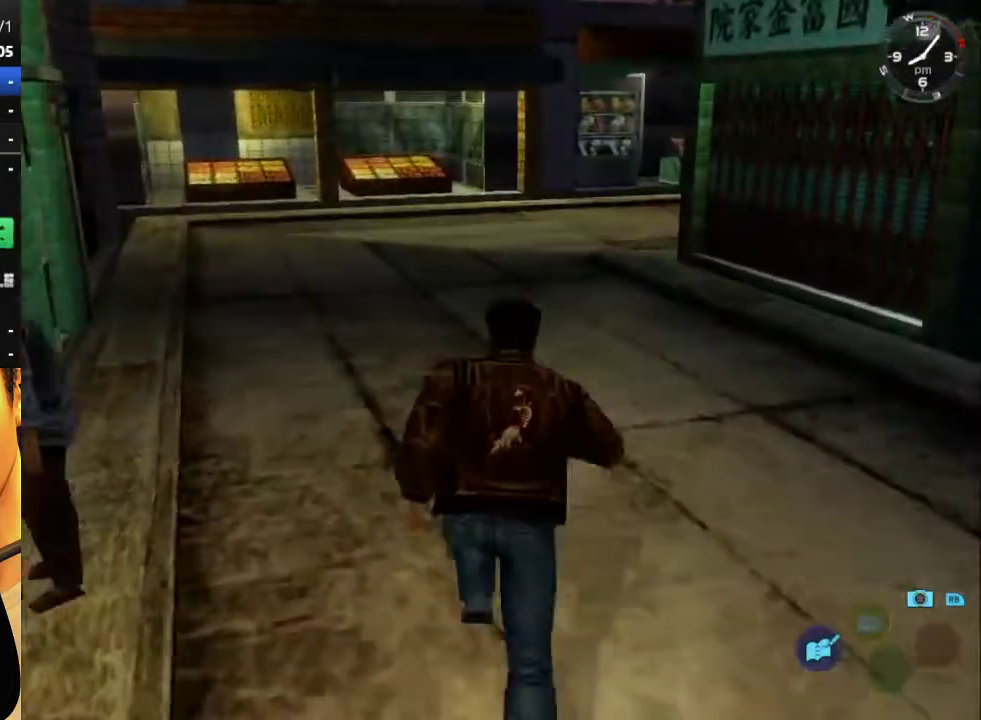
{"buttons": [], "left_stick": "center", "right_stick": "center", "events": [[233, "DPAD_RIGHT", "down"], [333, "DPAD_RIGHT", "up"], [333, "right_stick", "center"]]}
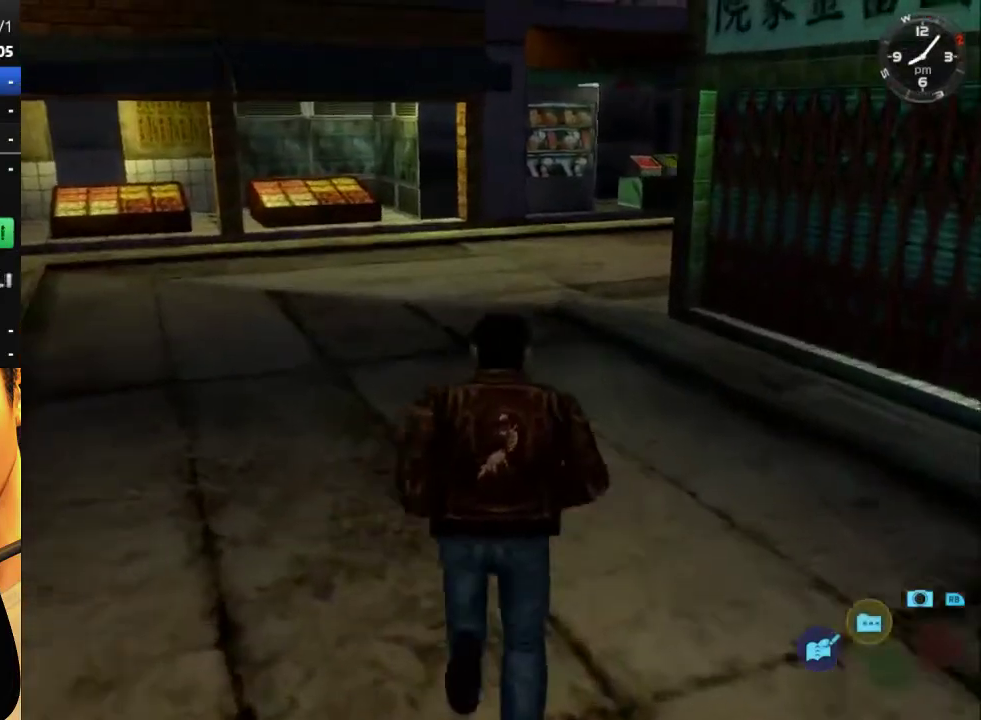
{"buttons": [], "left_stick": "center", "right_stick": "center", "events": [[200, "DPAD_RIGHT", "down"], [333, "DPAD_RIGHT", "up"]]}
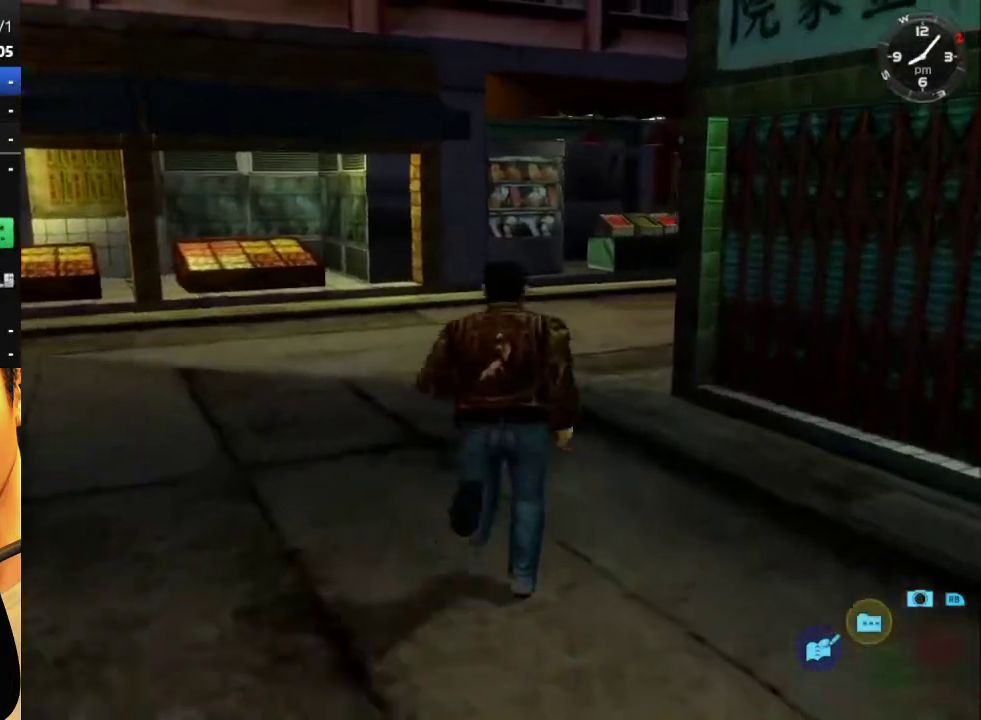
{"buttons": ["DPAD_RIGHT"], "left_stick": "center", "right_stick": "center", "events": [[100, "DPAD_RIGHT", "down"], [267, "DPAD_RIGHT", "up"], [400, "DPAD_RIGHT", "down"]]}
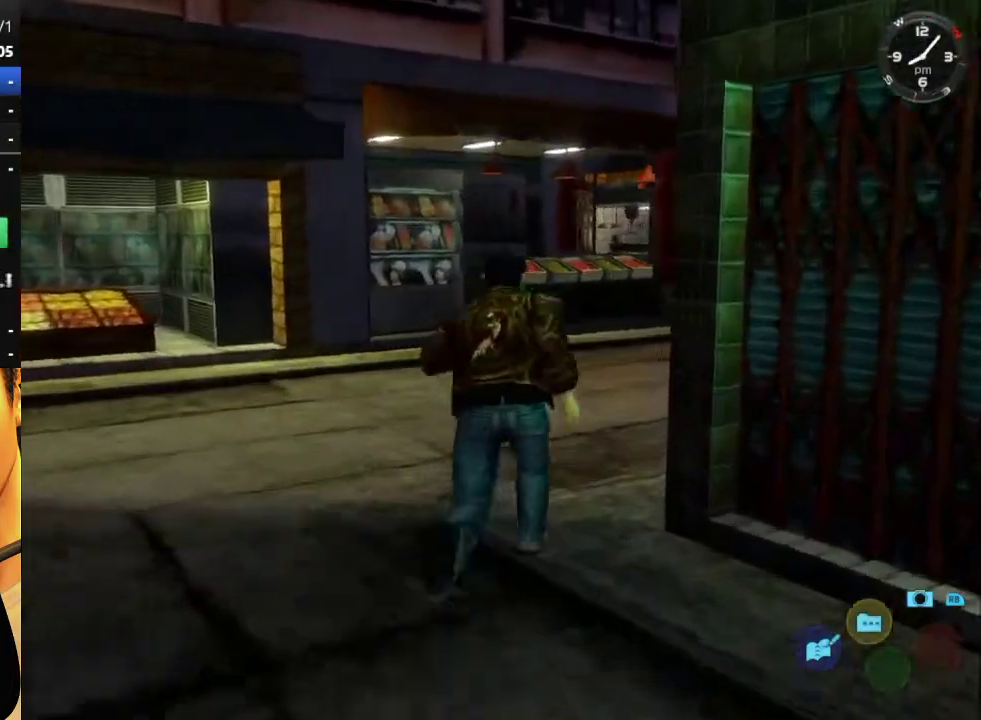
{"buttons": ["DPAD_RIGHT"], "left_stick": "center", "right_stick": "center", "events": [[333, "DPAD_RIGHT", "up"], [433, "DPAD_RIGHT", "down"]]}
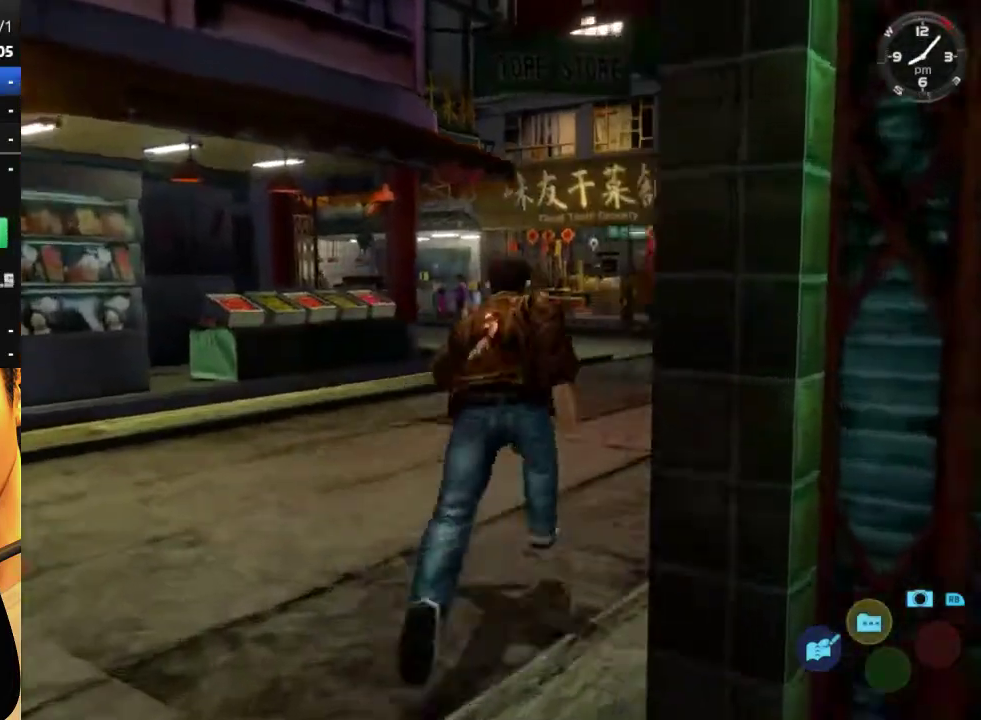
{"buttons": [], "left_stick": "center", "right_stick": "center", "events": [[167, "DPAD_RIGHT", "up"], [300, "DPAD_RIGHT", "down"], [433, "DPAD_RIGHT", "up"]]}
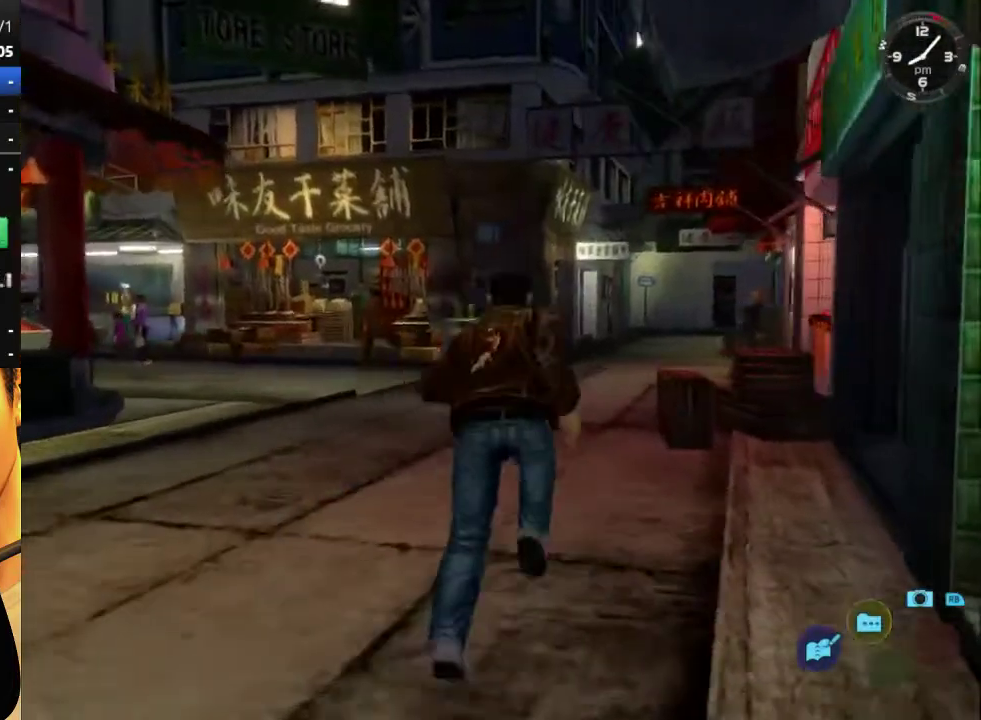
{"buttons": [], "left_stick": "center", "right_stick": "down", "events": [[200, "right_stick", "down"]]}
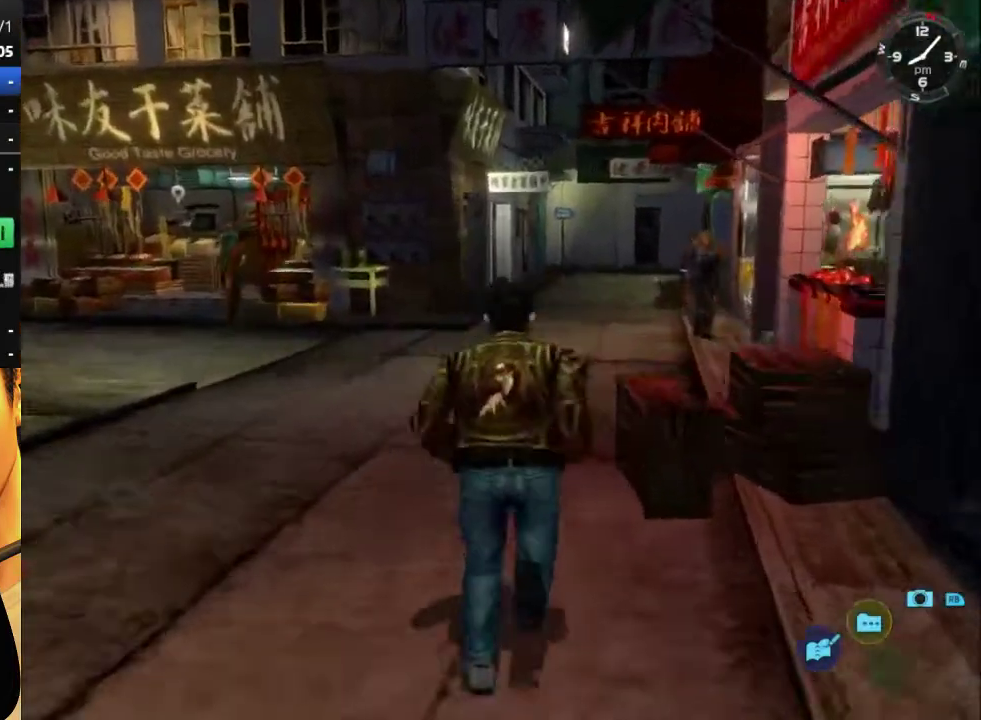
{"buttons": ["DPAD_RIGHT"], "left_stick": "center", "right_stick": "down", "events": [[467, "DPAD_RIGHT", "down"]]}
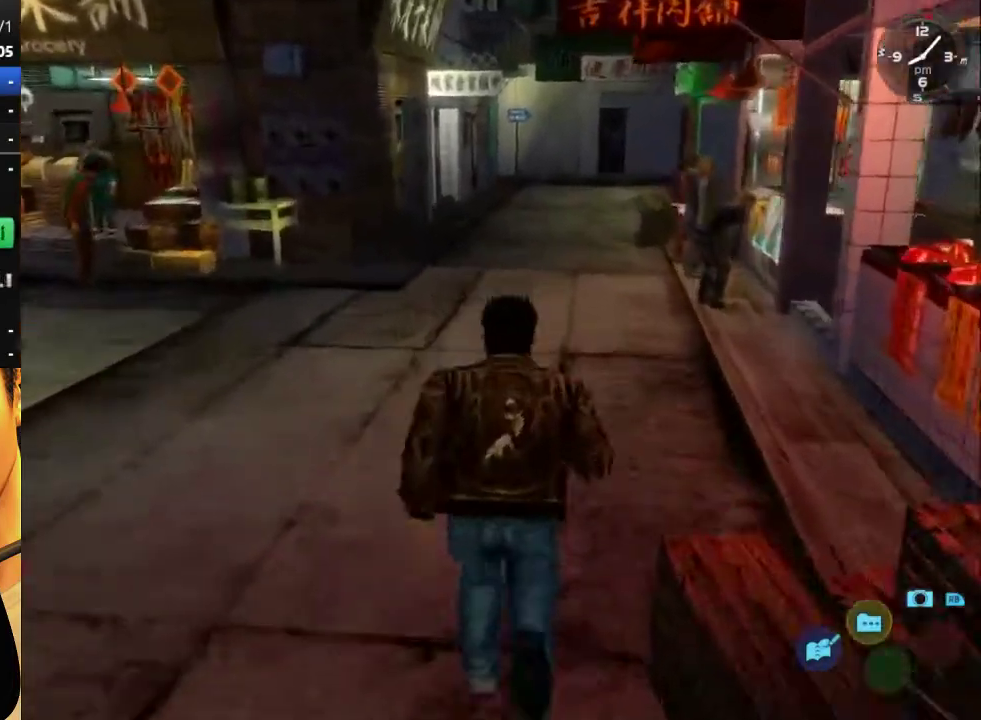
{"buttons": [], "left_stick": "center", "right_stick": "down", "events": [[67, "DPAD_RIGHT", "up"]]}
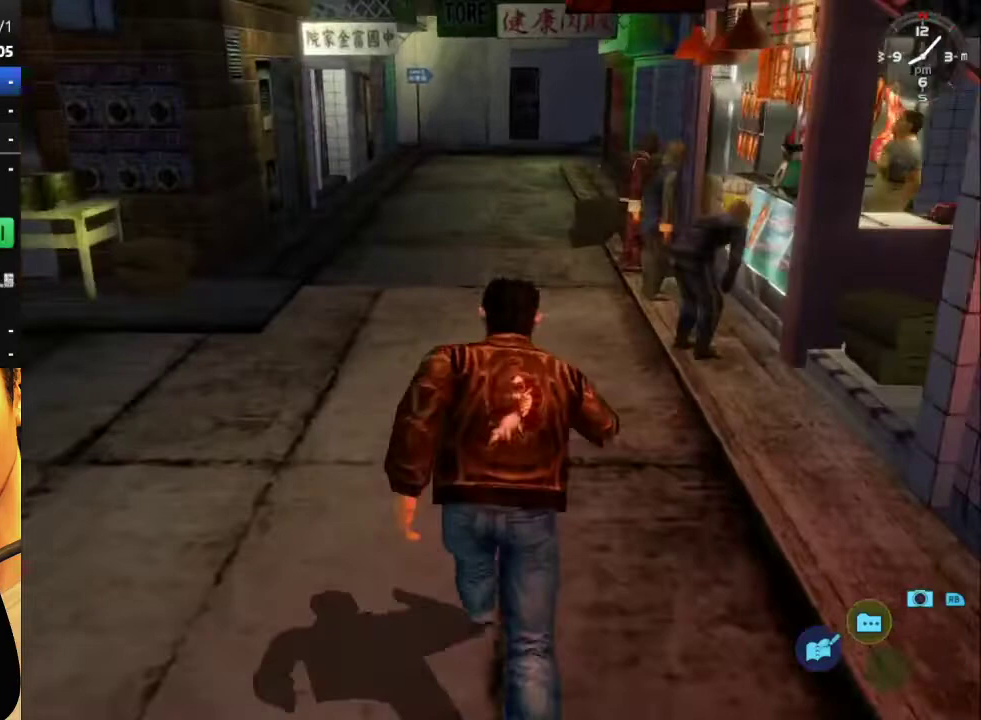
{"buttons": [], "left_stick": "center", "right_stick": "down", "events": []}
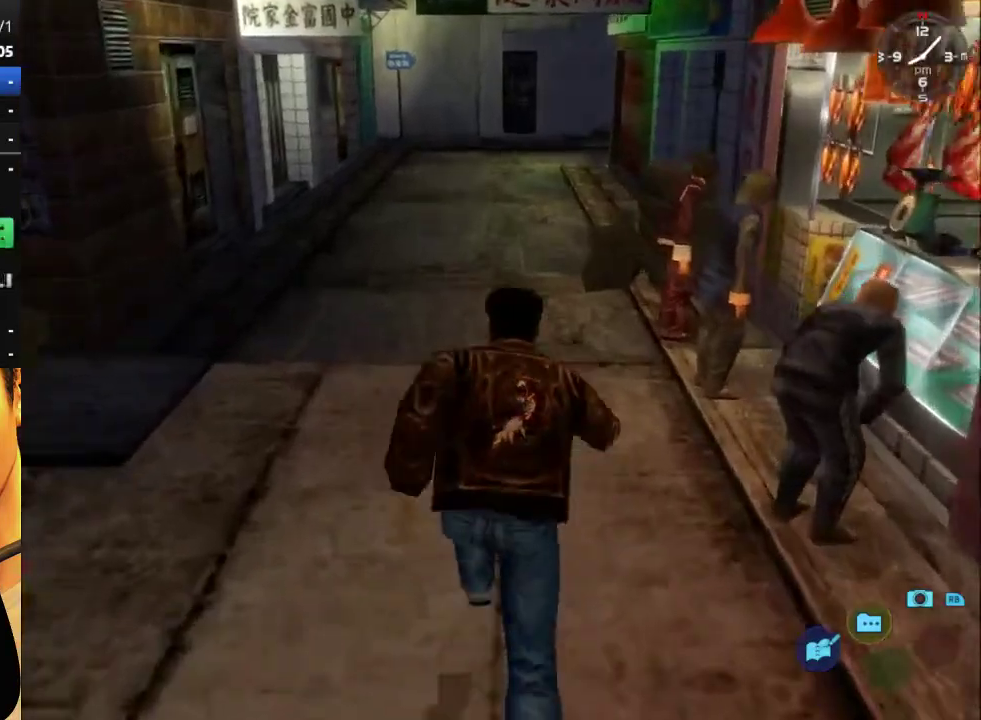
{"buttons": [], "left_stick": "center", "right_stick": "down", "events": []}
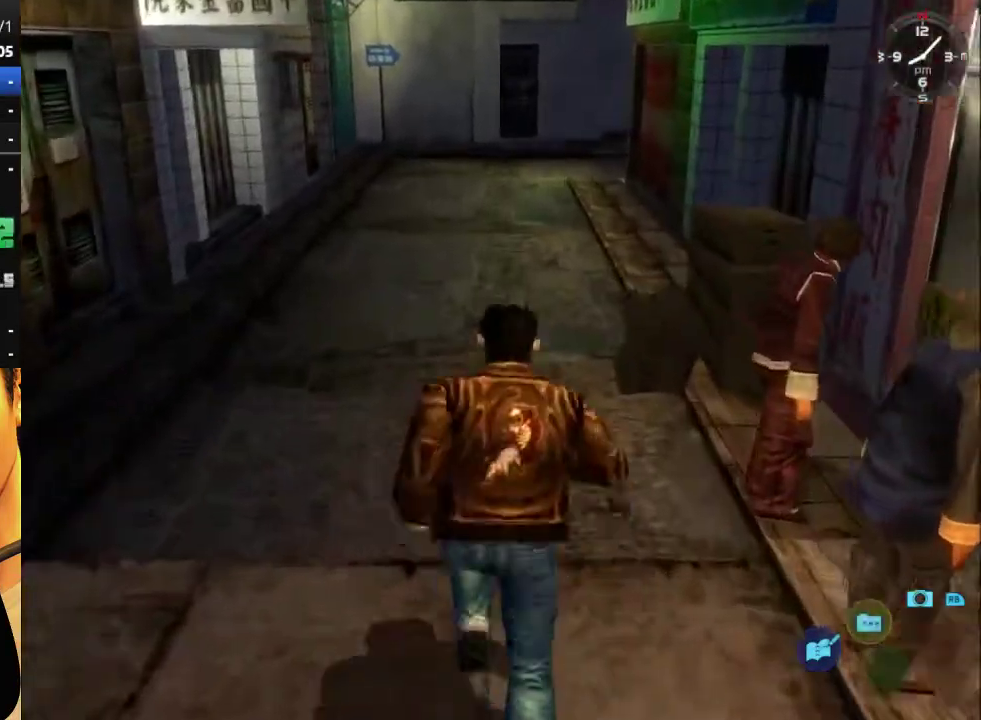
{"buttons": [], "left_stick": "center", "right_stick": "down", "events": []}
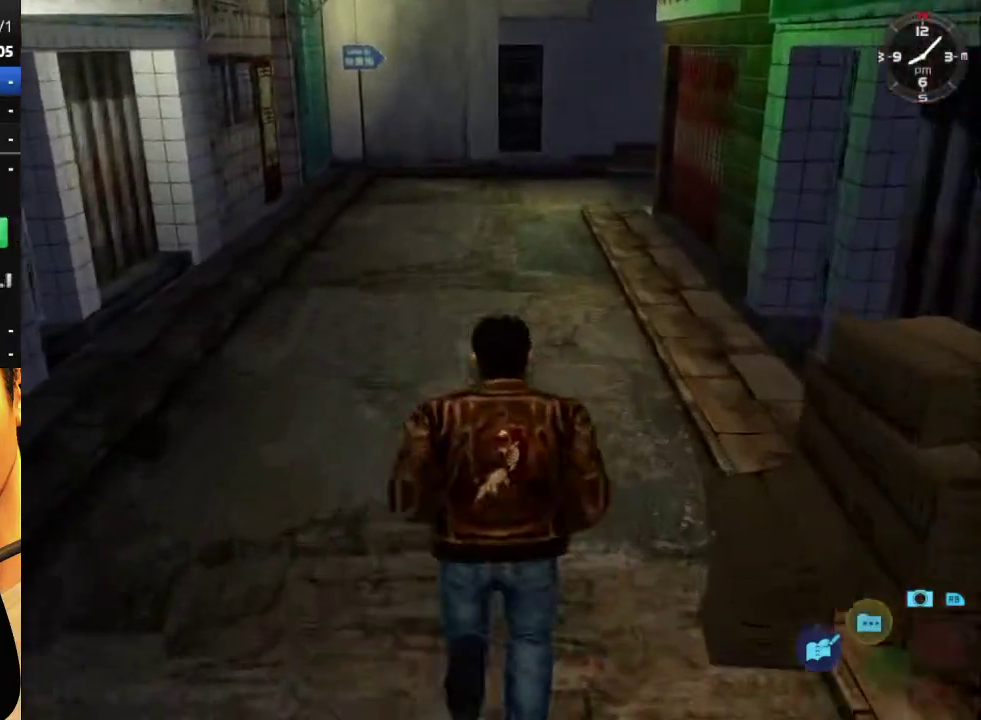
{"buttons": [], "left_stick": "center", "right_stick": "center", "events": [[67, "right_stick", "center"]]}
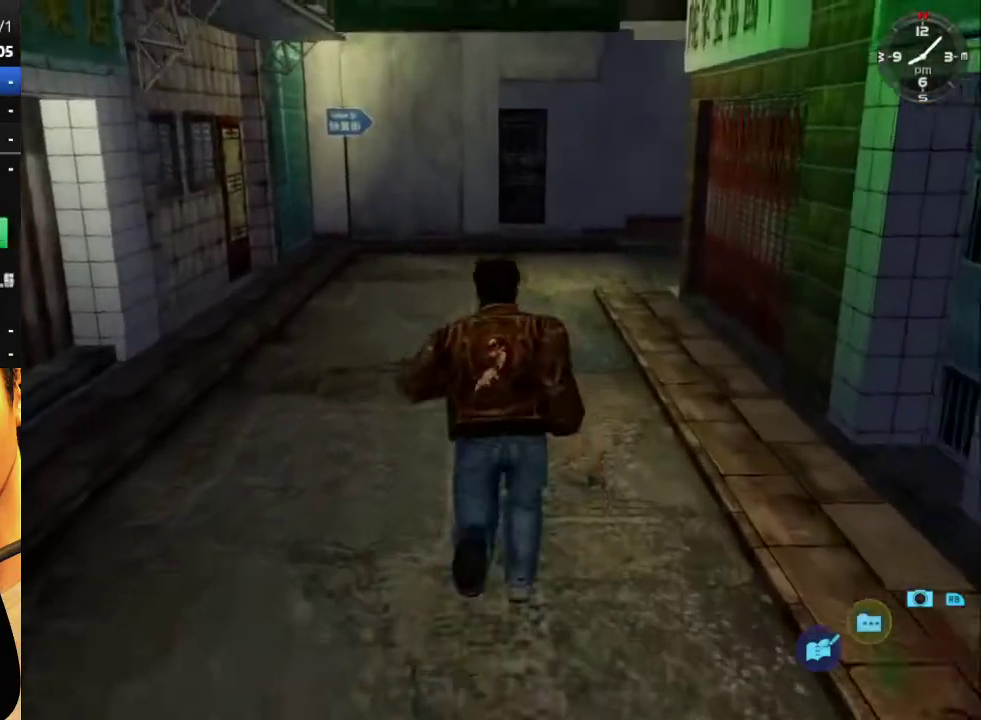
{"buttons": ["DPAD_RIGHT"], "left_stick": "center", "right_stick": "center", "events": [[100, "DPAD_RIGHT", "down"], [200, "DPAD_RIGHT", "up"], [433, "DPAD_RIGHT", "down"]]}
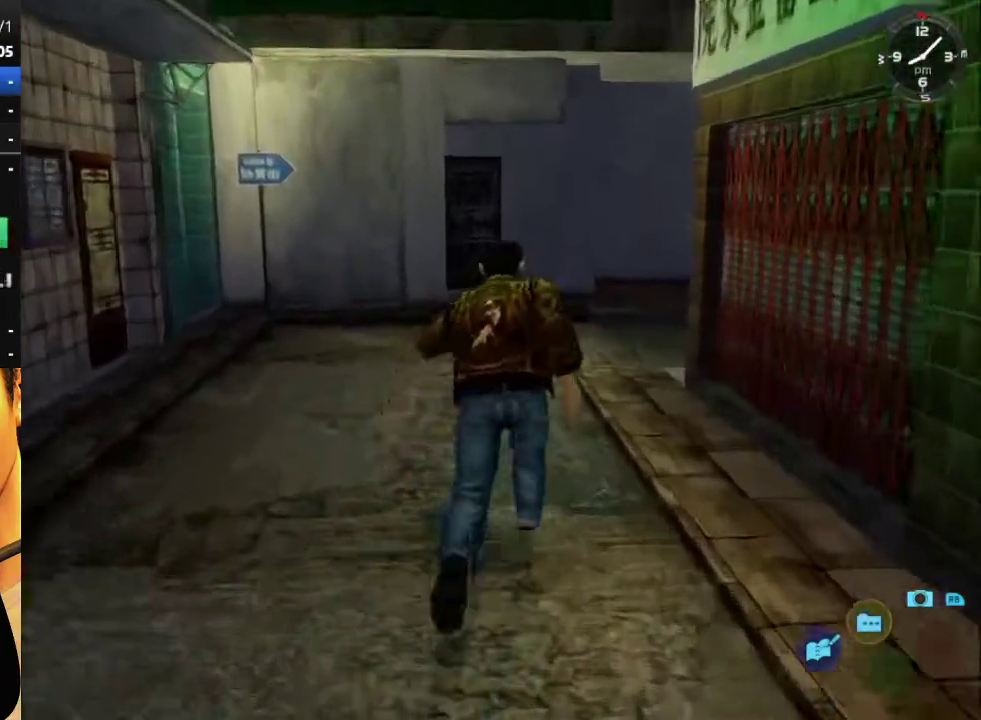
{"buttons": [], "left_stick": "center", "right_stick": "center", "events": [[67, "DPAD_RIGHT", "up"]]}